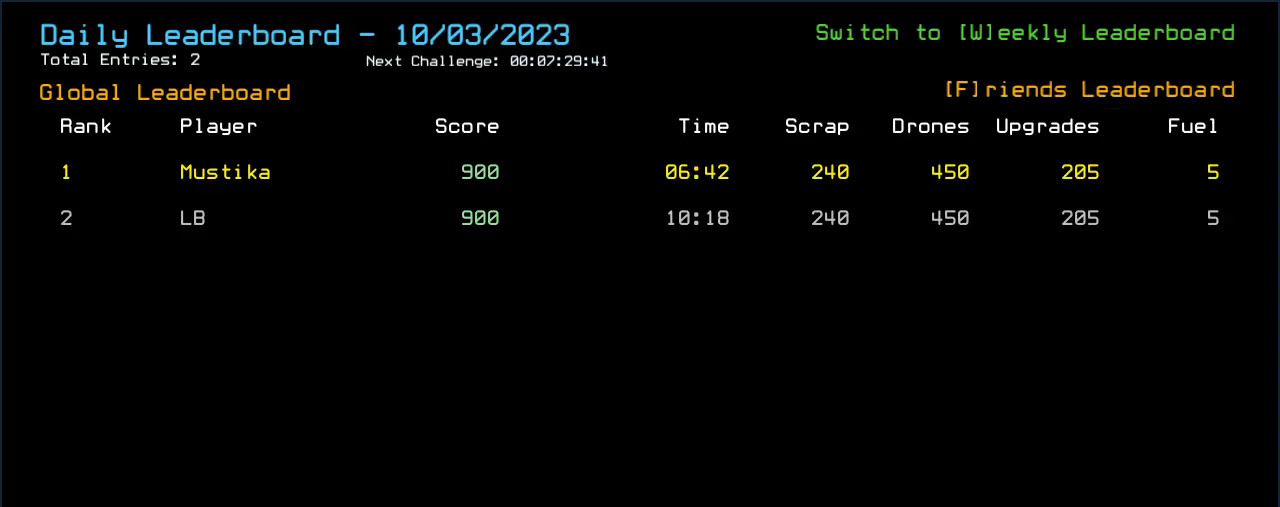
Gameplay with keyboard; each line is a JSON object with the keys held at the frame after it. "events" lists presses ("down") and releases ("up") of ".", "0", "1", "2", "3", "4", "5", "6", "7", "8", "9", "a", "b", "backspace", "c", "caps_lock", "comma", "ctrl_l", "ctrl_r", "d", "down", "e", "equals", "escape", "f", "f8", "g", "h", "i", "j", "k", "l", "left", "m", "minus", "n", "num3", "num9", "o", "p", "q", "quote", "r", "return", "right", "s", "semicolon", "shift_l", "shift_r", "space", "t", "tab", "tilde", "u", "up", "v", "w", "x", "y" and "z" between this image and that frame as [ms after this image, input, new state], when the widget could be followed in between. No other keys are recorded. Mouse input is not recorded. Not read: other_keys.
{"keys": [], "events": [[160, "escape", "down"], [200, "escape", "up"]]}
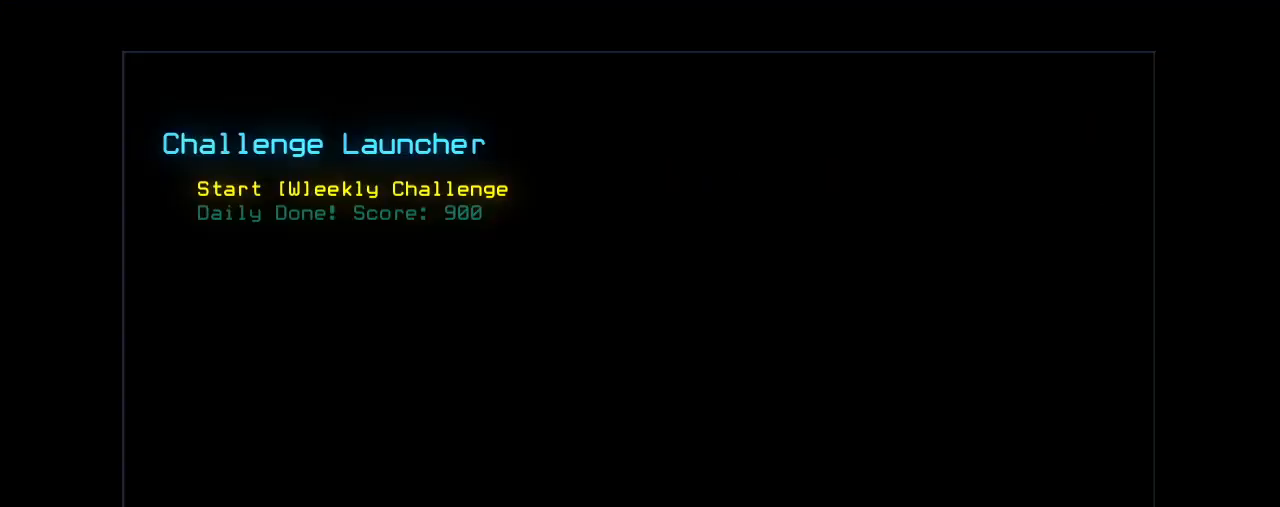
{"keys": [], "events": []}
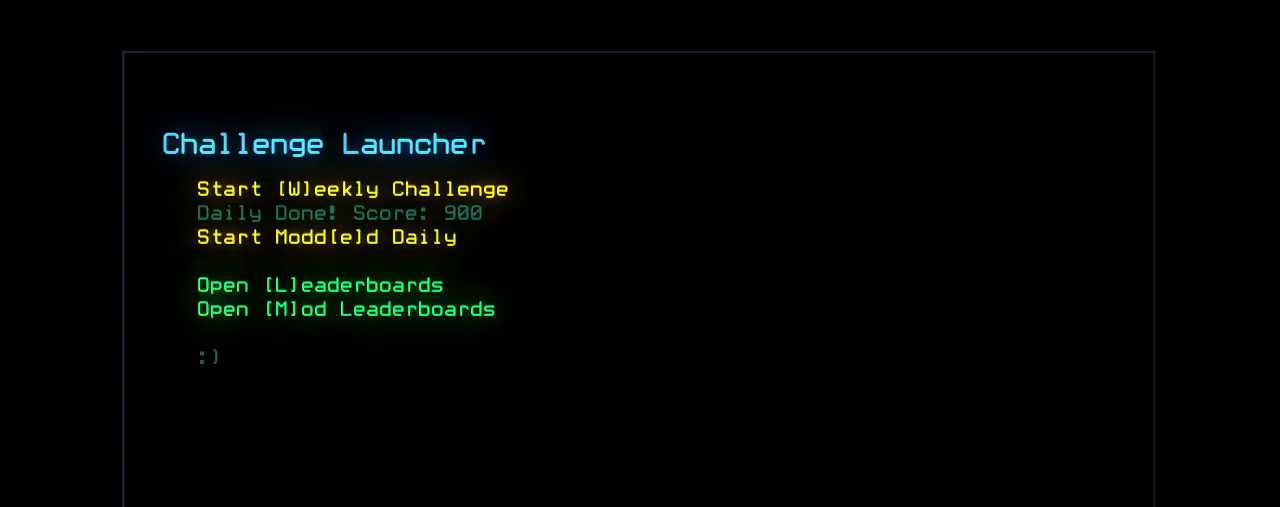
{"keys": []}
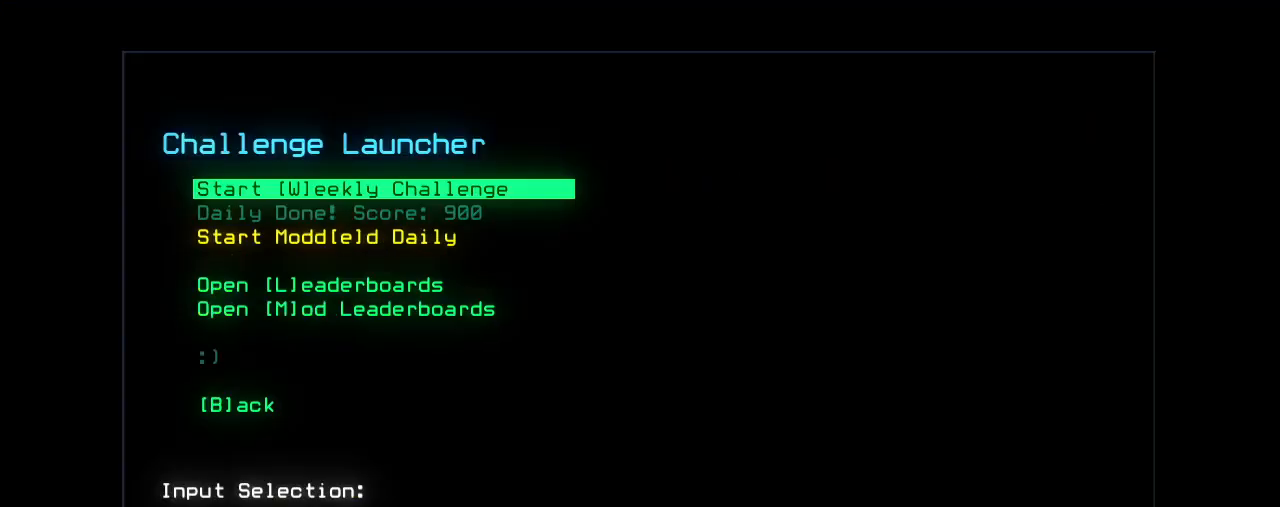
{"keys": [], "events": [[140, "e", "down"], [180, "e", "up"]]}